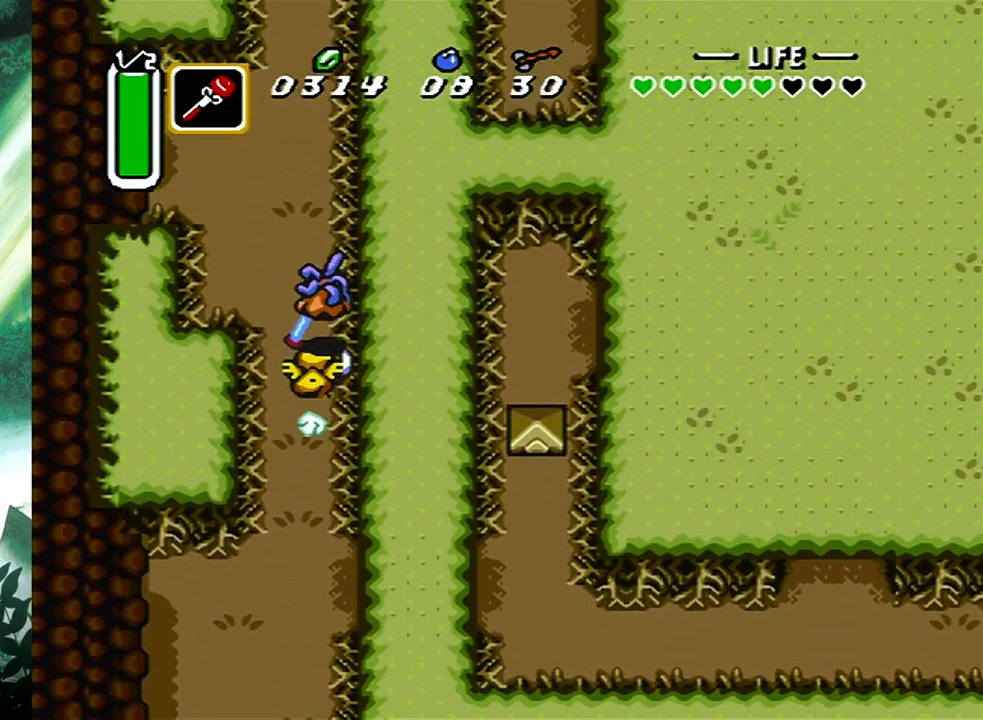
Gameplay with a controller (Xbox layout); each line is a JSON object with the inputs held at the frame after it. "events" lists button and stick changes between this image and that frame as [ms after this image, input, new state], when the widget could be followed in between. Not read: L2 R2 left_stick right_stick.
{"buttons": [], "events": []}
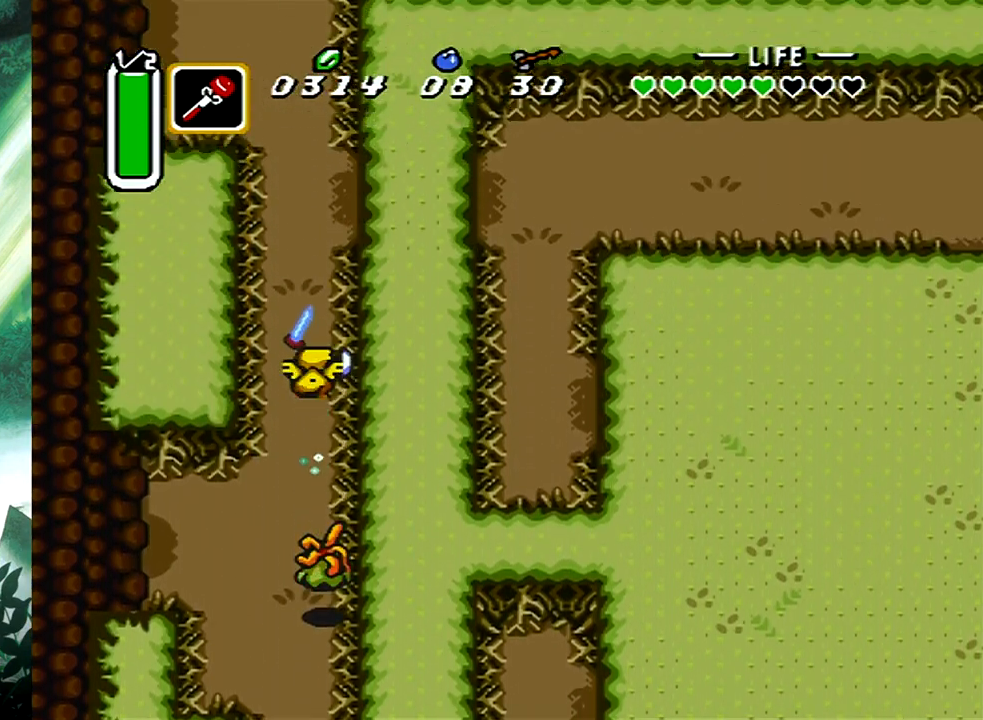
{"buttons": ["B"], "events": [[17, "DPAD_RIGHT", "down"], [100, "B", "down"], [150, "DPAD_RIGHT", "up"]]}
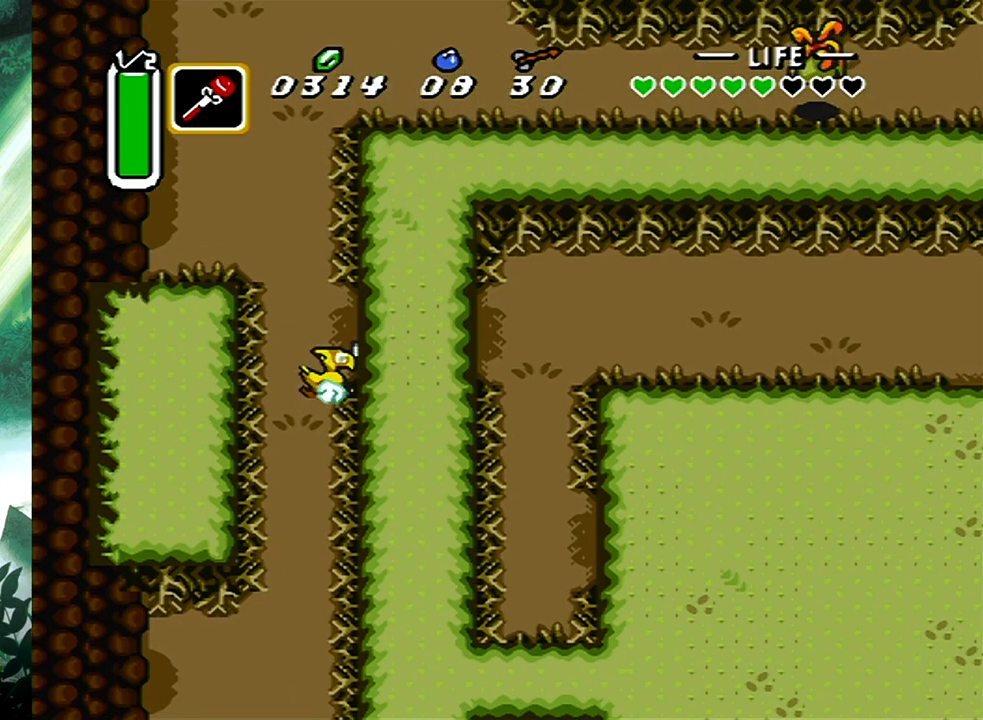
{"buttons": ["DPAD_DOWN", "DPAD_RIGHT"], "events": [[233, "B", "up"], [383, "DPAD_DOWN", "down"], [467, "DPAD_RIGHT", "down"]]}
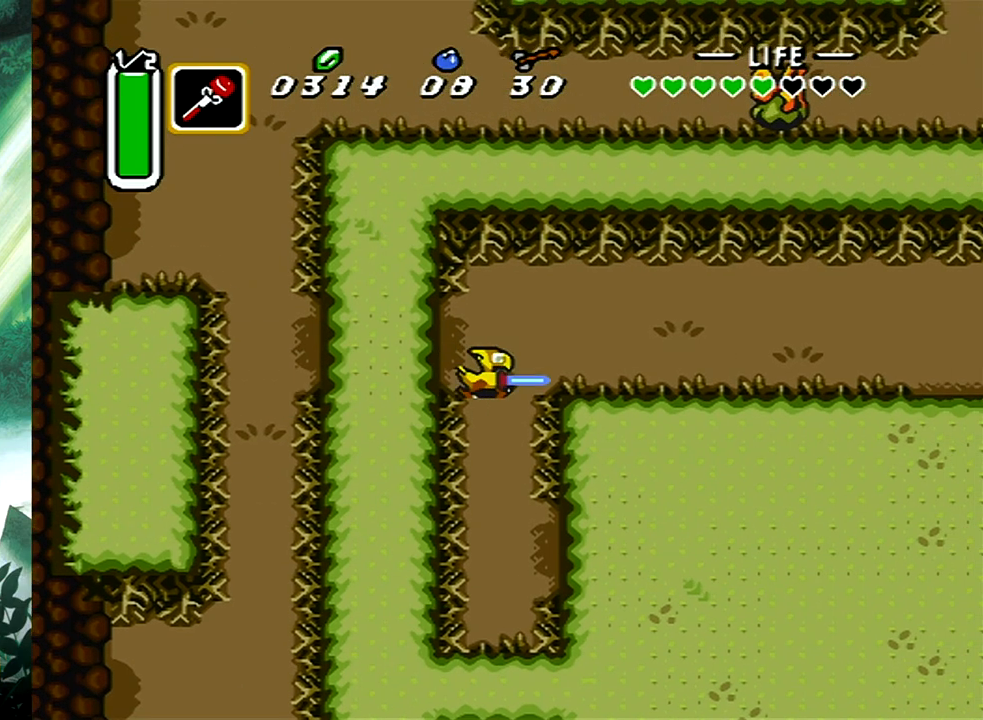
{"buttons": ["DPAD_DOWN", "DPAD_RIGHT"], "events": [[83, "DPAD_RIGHT", "up"], [250, "DPAD_RIGHT", "down"]]}
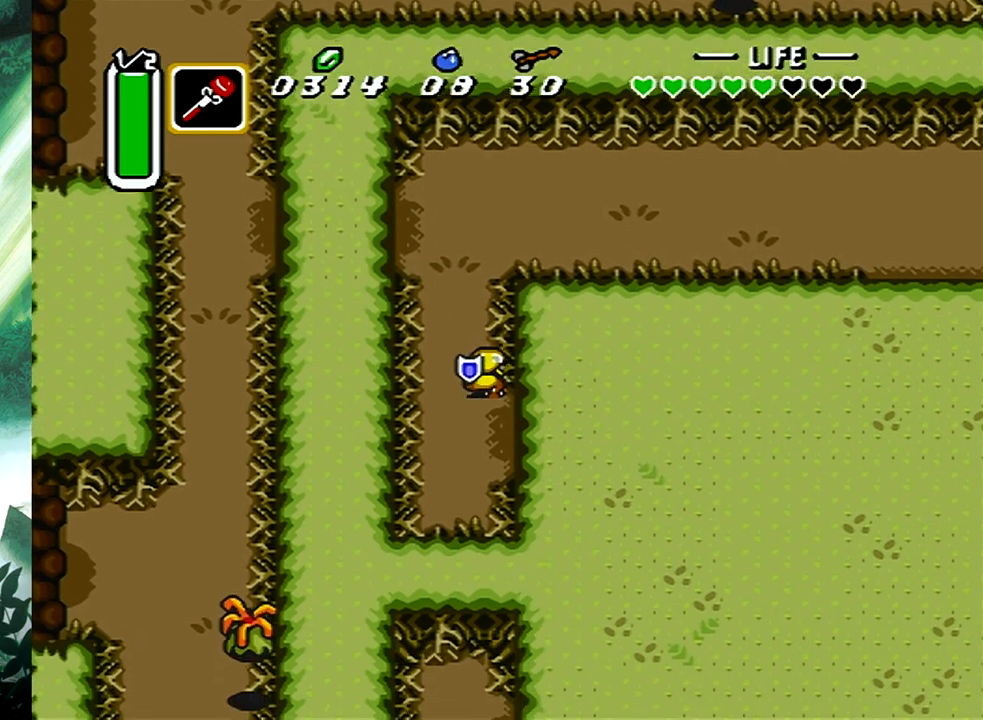
{"buttons": ["DPAD_DOWN", "DPAD_RIGHT"], "events": [[33, "DPAD_DOWN", "up"], [83, "DPAD_DOWN", "down"]]}
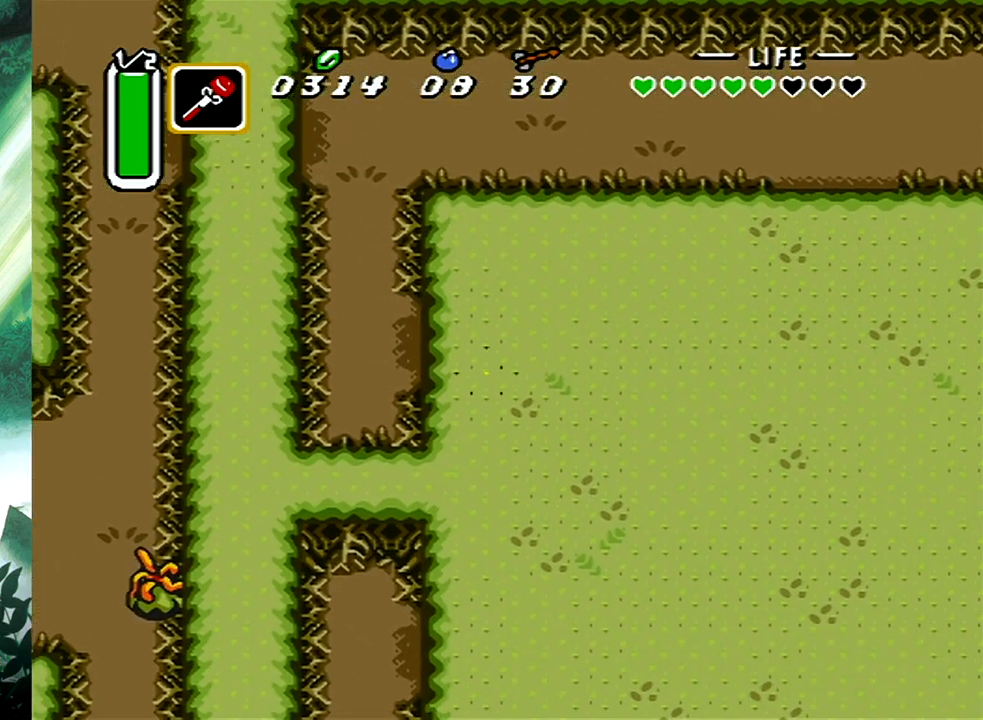
{"buttons": ["DPAD_DOWN", "DPAD_RIGHT"], "events": []}
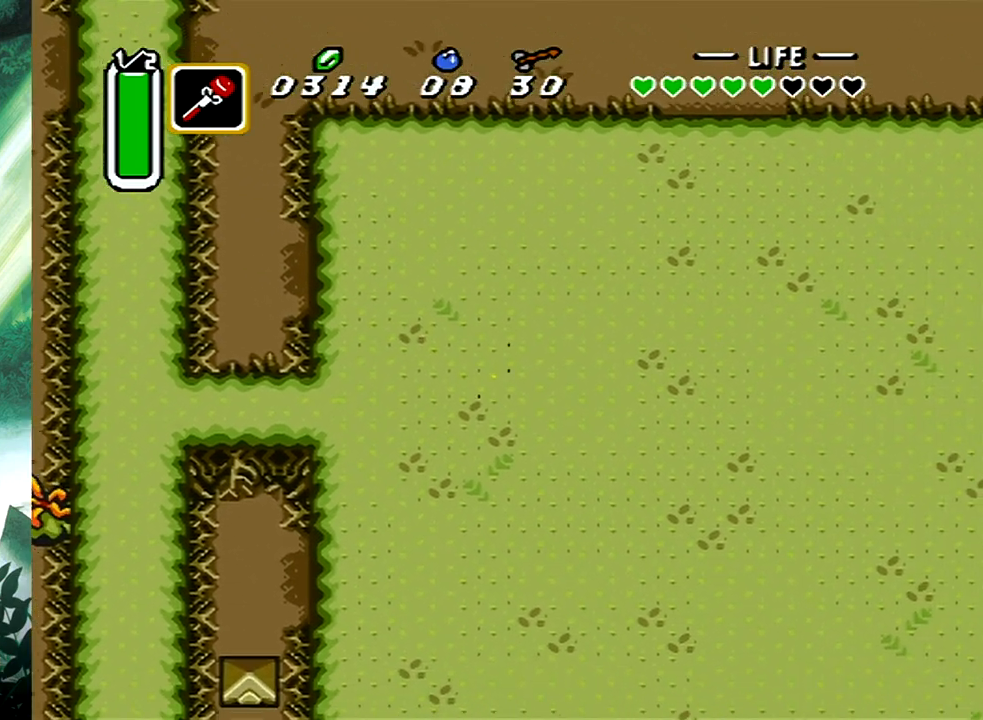
{"buttons": ["DPAD_RIGHT"], "events": [[483, "DPAD_DOWN", "up"]]}
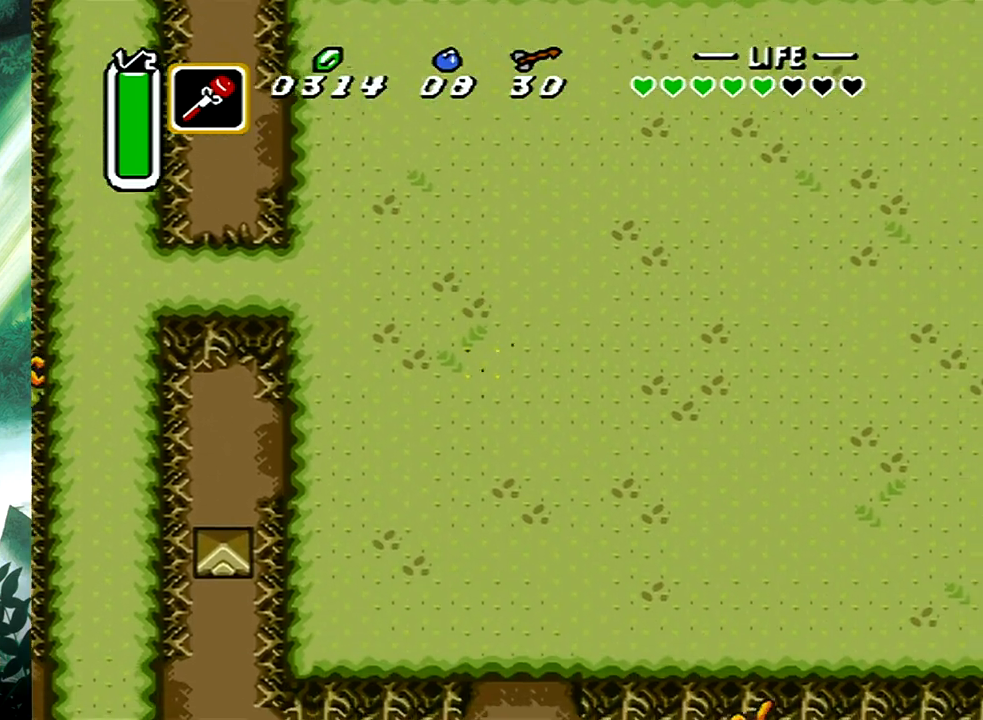
{"buttons": ["B"], "events": [[33, "B", "down"], [83, "DPAD_RIGHT", "up"]]}
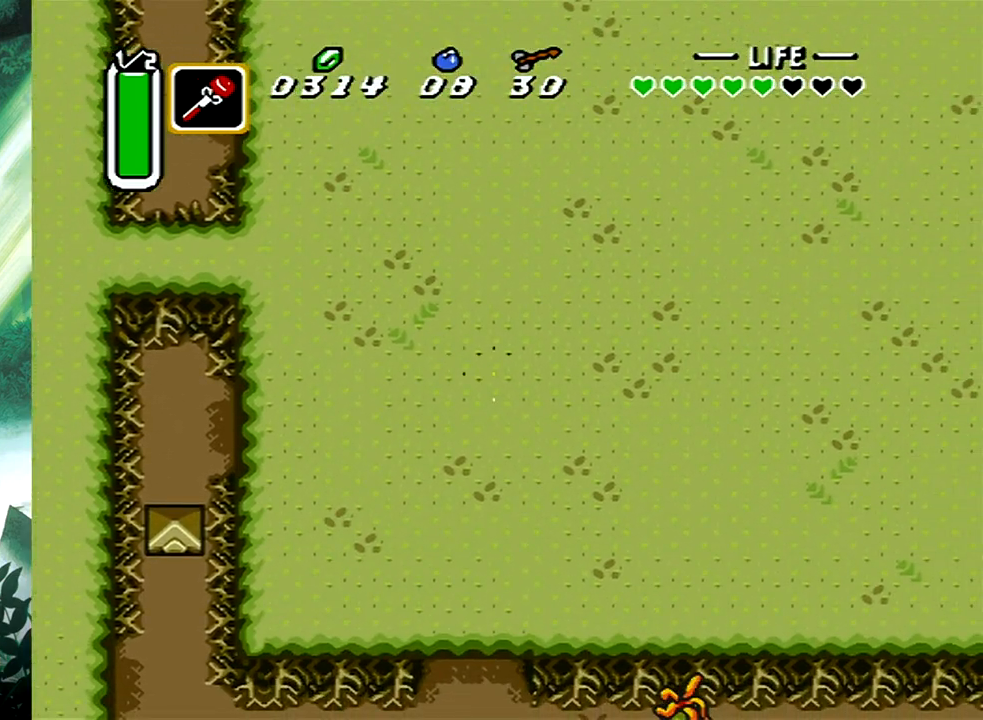
{"buttons": [], "events": [[250, "B", "up"]]}
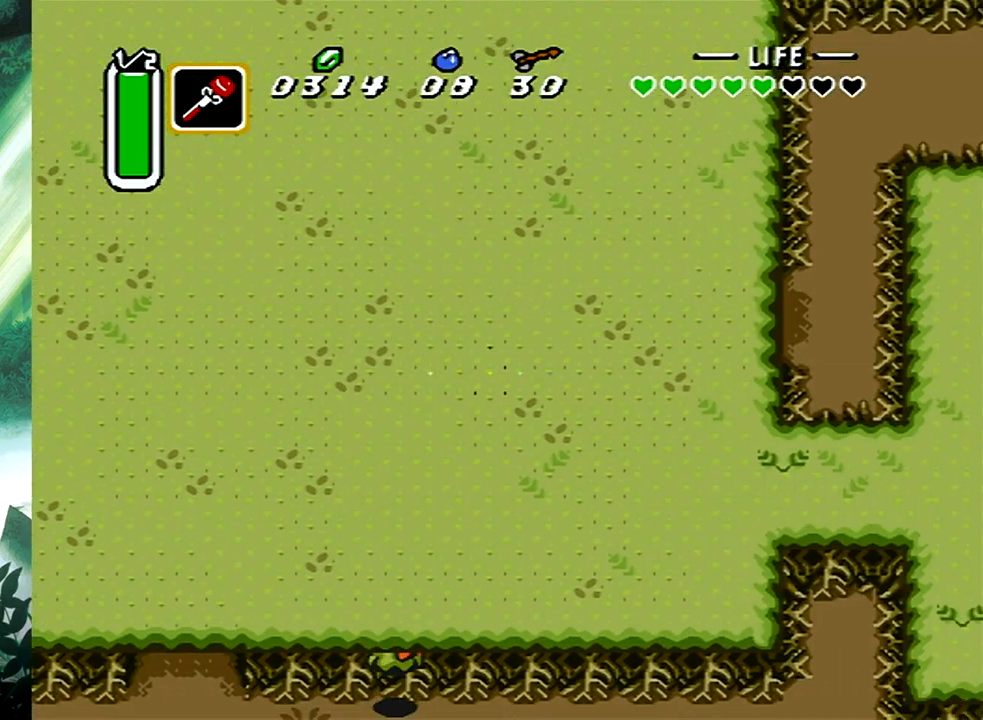
{"buttons": ["DPAD_UP", "DPAD_RIGHT"], "events": [[83, "DPAD_RIGHT", "down"], [167, "DPAD_UP", "down"], [317, "DPAD_UP", "up"], [417, "DPAD_UP", "down"]]}
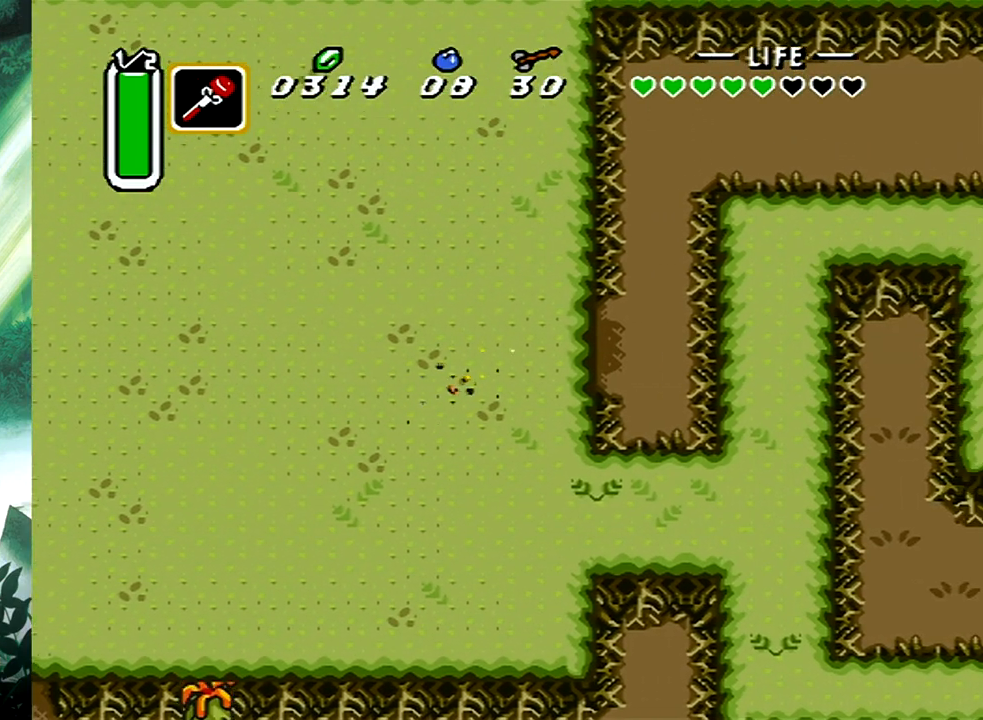
{"buttons": ["DPAD_UP", "DPAD_RIGHT"], "events": []}
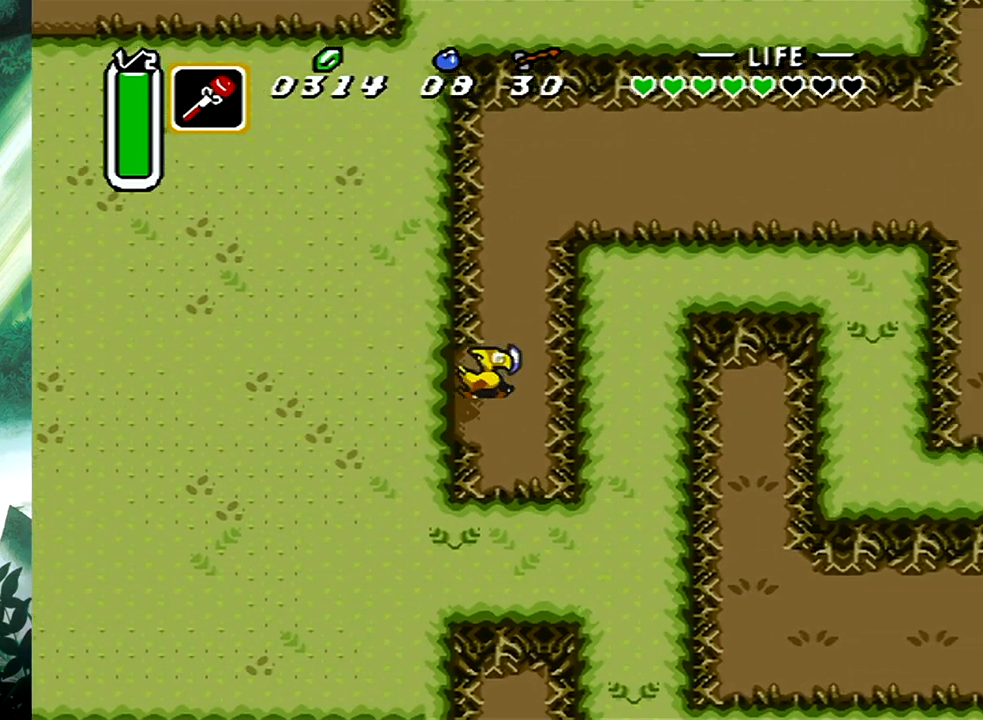
{"buttons": ["DPAD_UP", "DPAD_RIGHT"], "events": [[50, "DPAD_RIGHT", "up"], [183, "DPAD_RIGHT", "down"]]}
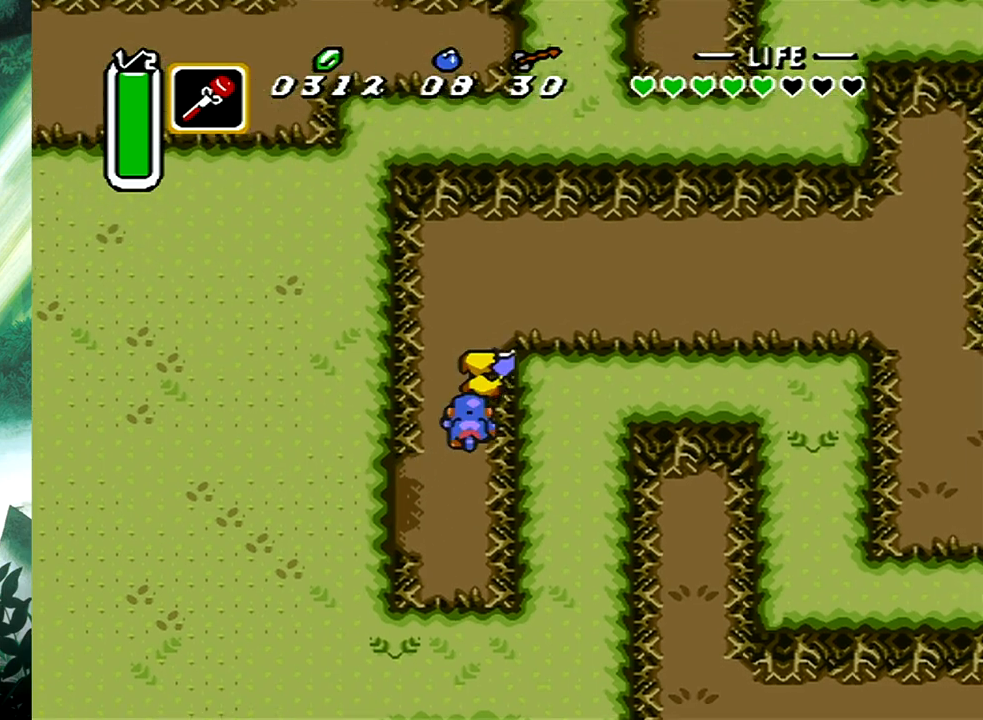
{"buttons": ["B"], "events": [[50, "DPAD_UP", "up"], [67, "B", "down"], [167, "DPAD_RIGHT", "up"]]}
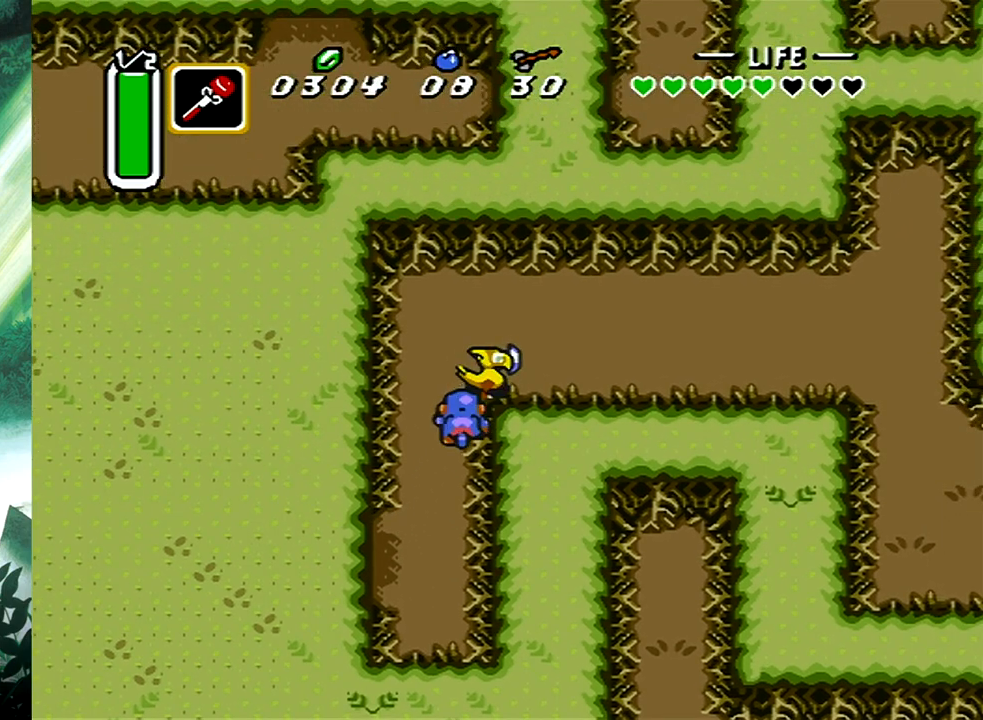
{"buttons": ["DPAD_DOWN", "DPAD_RIGHT"], "events": [[267, "B", "up"], [467, "DPAD_DOWN", "down"], [467, "DPAD_RIGHT", "down"]]}
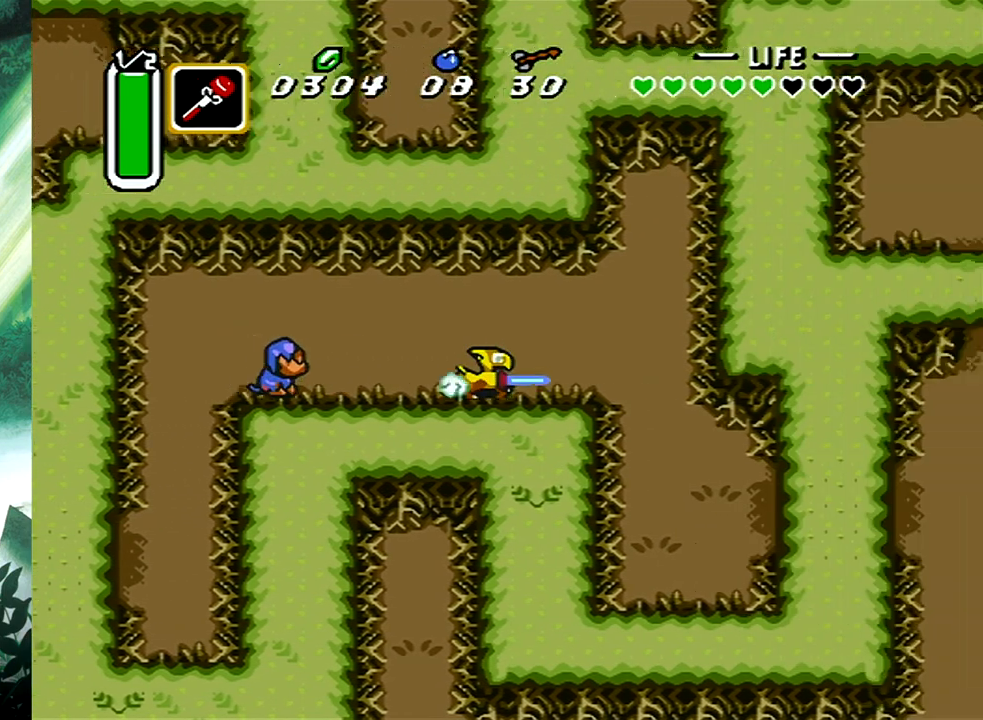
{"buttons": ["DPAD_DOWN", "DPAD_RIGHT"], "events": []}
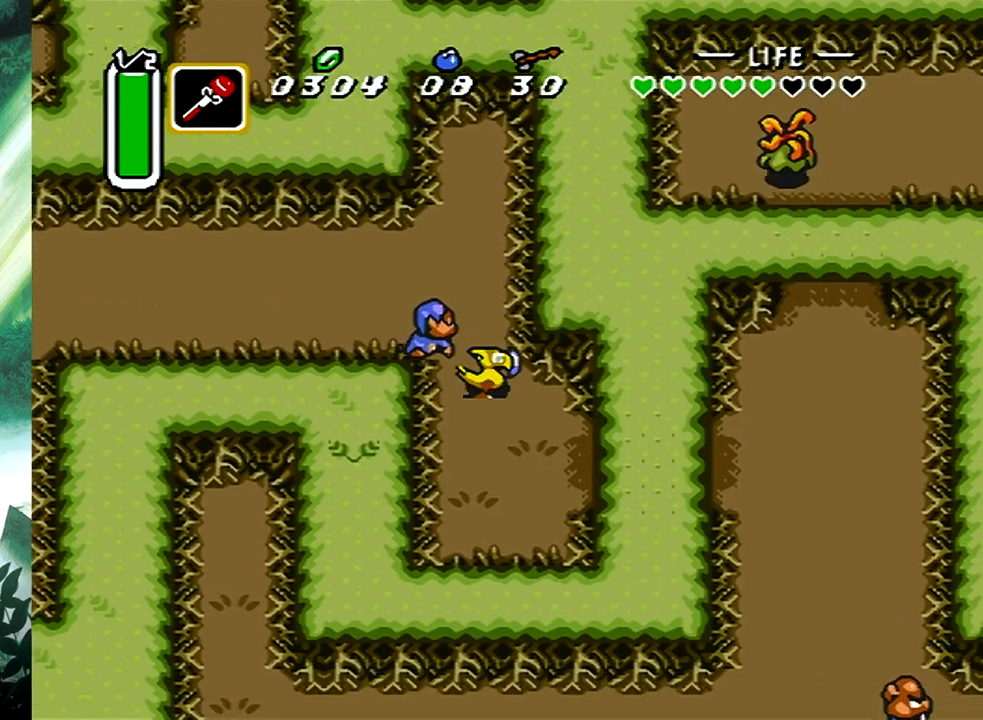
{"buttons": ["A", "DPAD_RIGHT"], "events": [[167, "DPAD_DOWN", "up"], [317, "A", "down"]]}
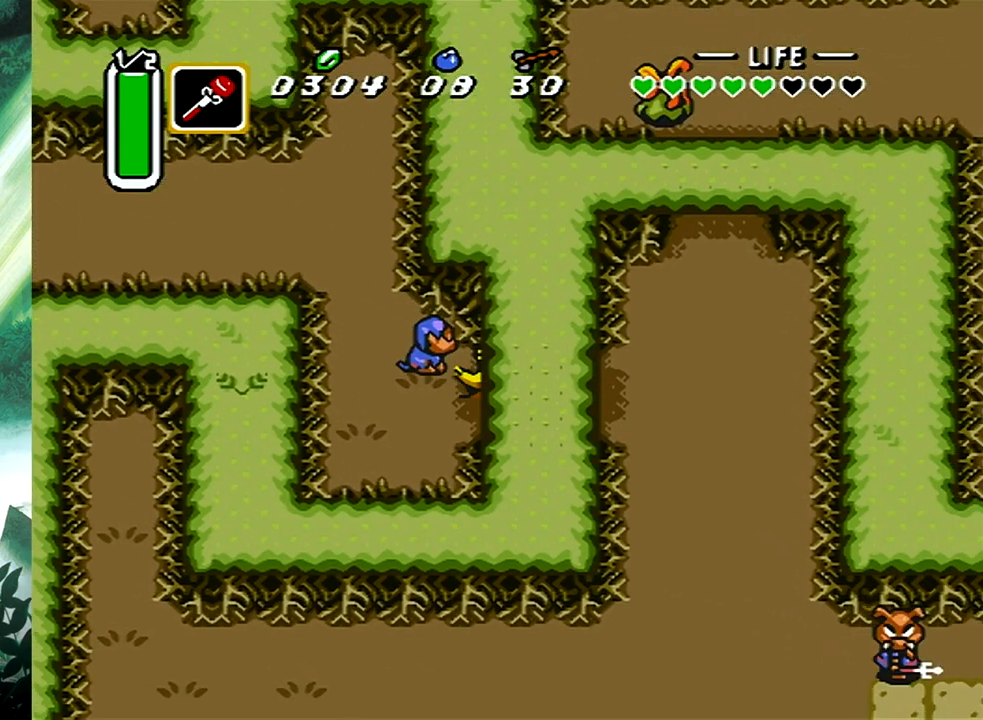
{"buttons": ["A", "DPAD_UP", "DPAD_RIGHT"], "events": [[467, "DPAD_UP", "down"]]}
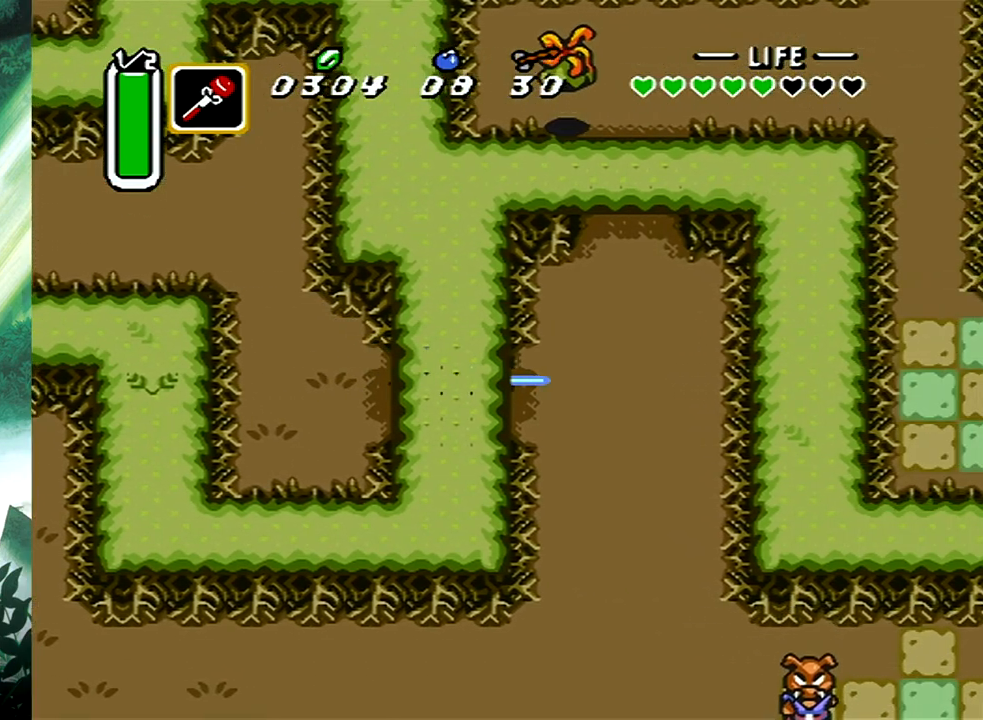
{"buttons": ["A", "DPAD_UP", "DPAD_RIGHT"], "events": []}
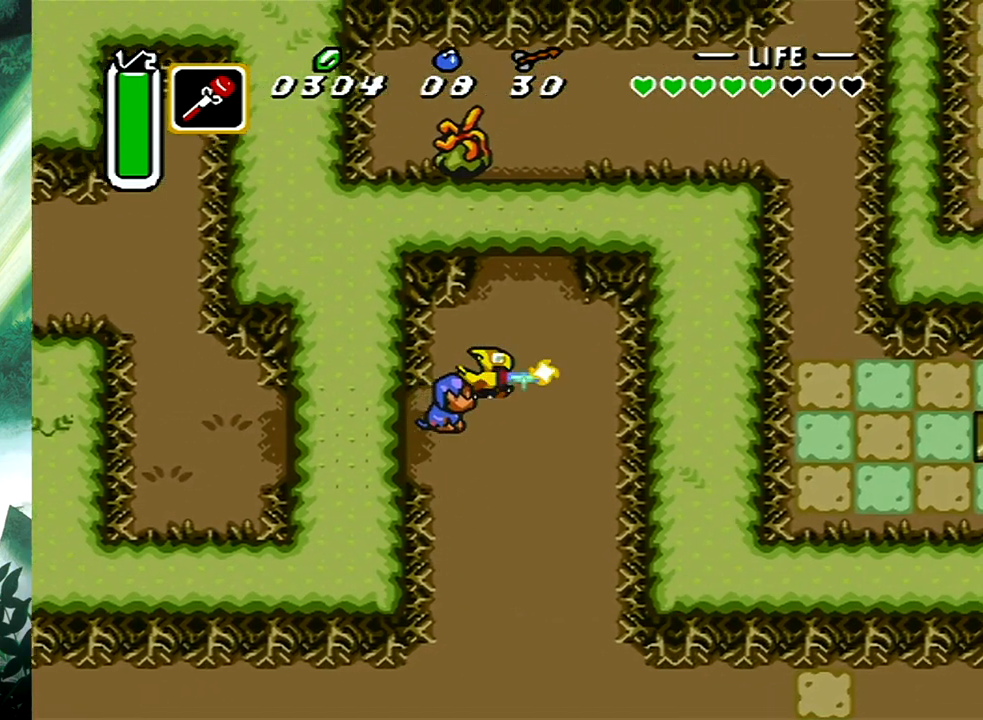
{"buttons": ["A", "DPAD_UP"], "events": [[117, "DPAD_RIGHT", "up"]]}
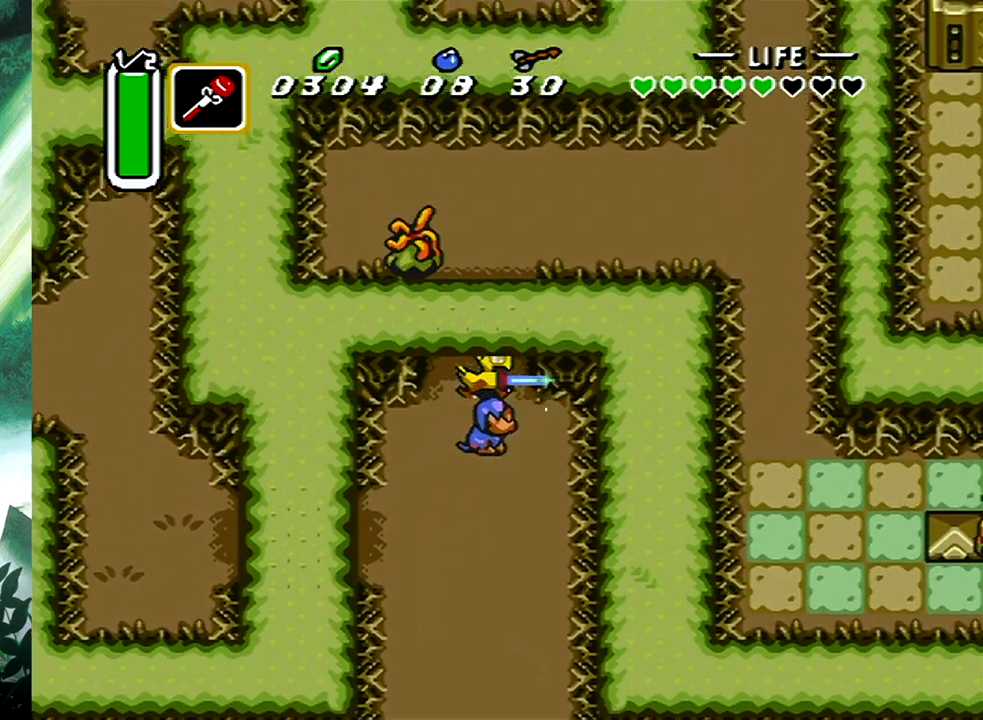
{"buttons": ["DPAD_UP", "DPAD_RIGHT"], "events": [[117, "A", "up"], [400, "DPAD_RIGHT", "down"]]}
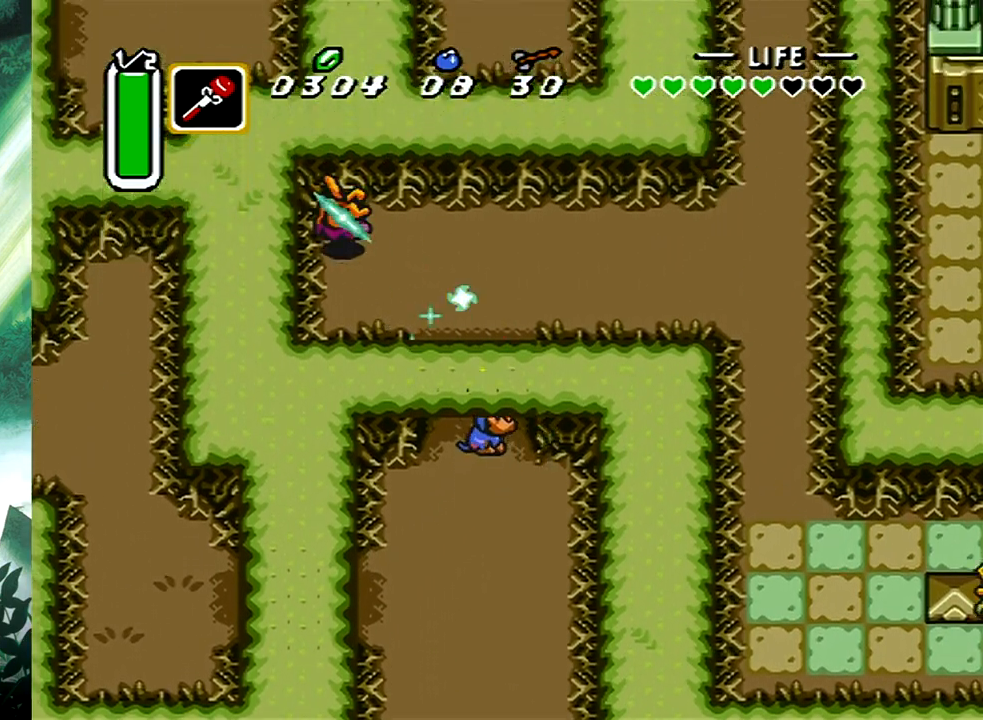
{"buttons": ["DPAD_UP", "DPAD_RIGHT"], "events": []}
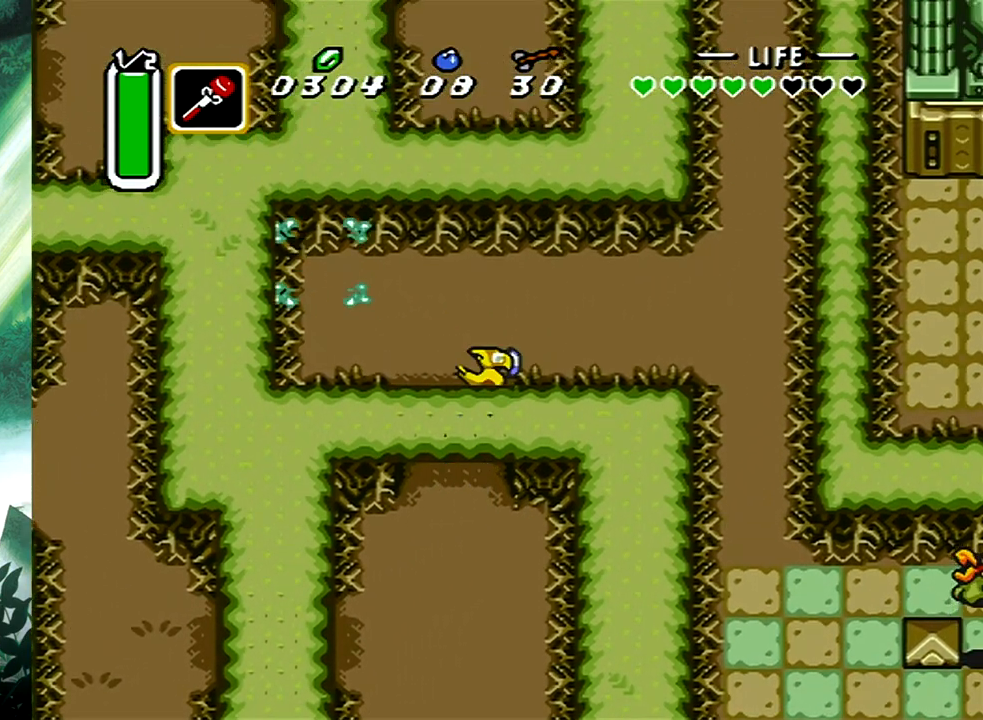
{"buttons": ["DPAD_DOWN", "DPAD_RIGHT"], "events": [[83, "DPAD_UP", "up"], [167, "DPAD_DOWN", "down"]]}
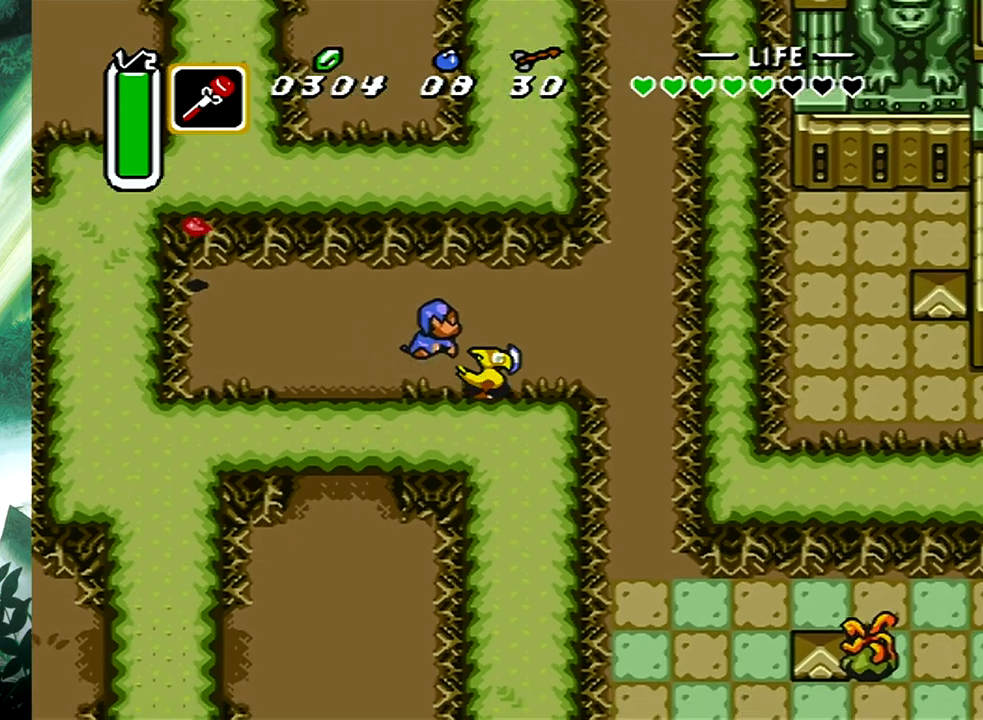
{"buttons": ["DPAD_DOWN", "DPAD_RIGHT"], "events": []}
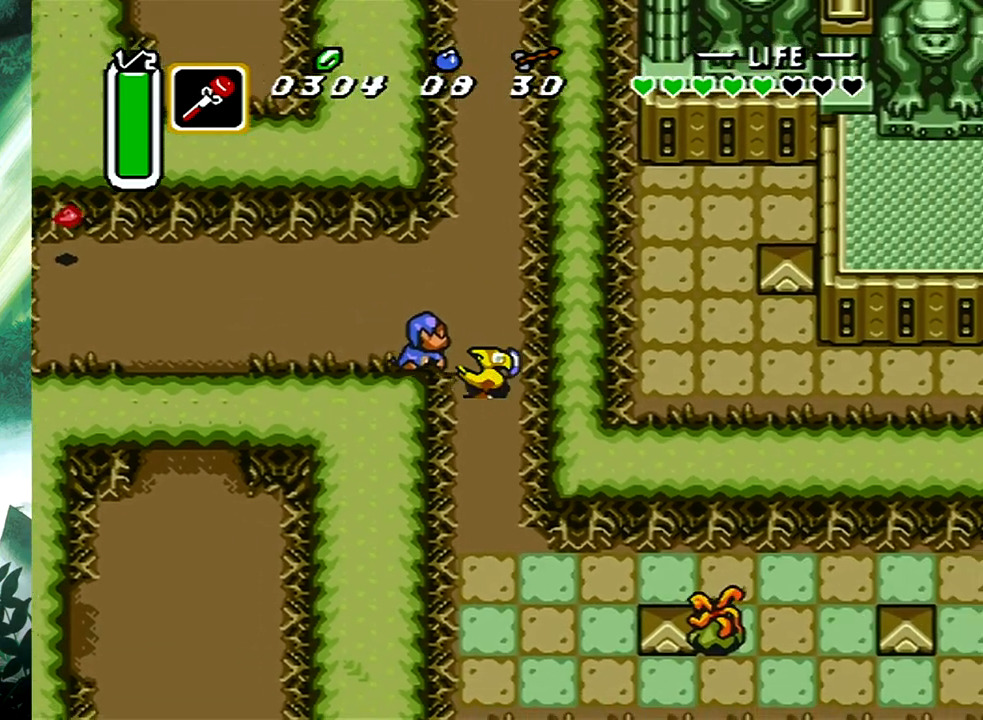
{"buttons": ["DPAD_DOWN", "DPAD_RIGHT"], "events": []}
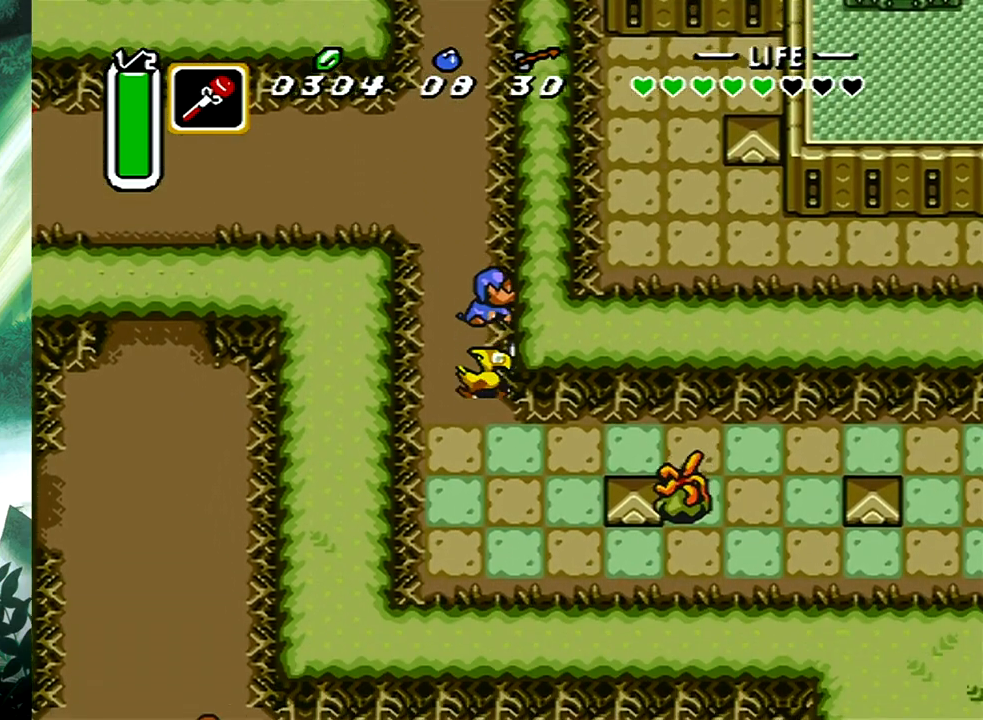
{"buttons": ["B"], "events": [[150, "B", "down"], [150, "DPAD_DOWN", "up"], [183, "DPAD_RIGHT", "up"]]}
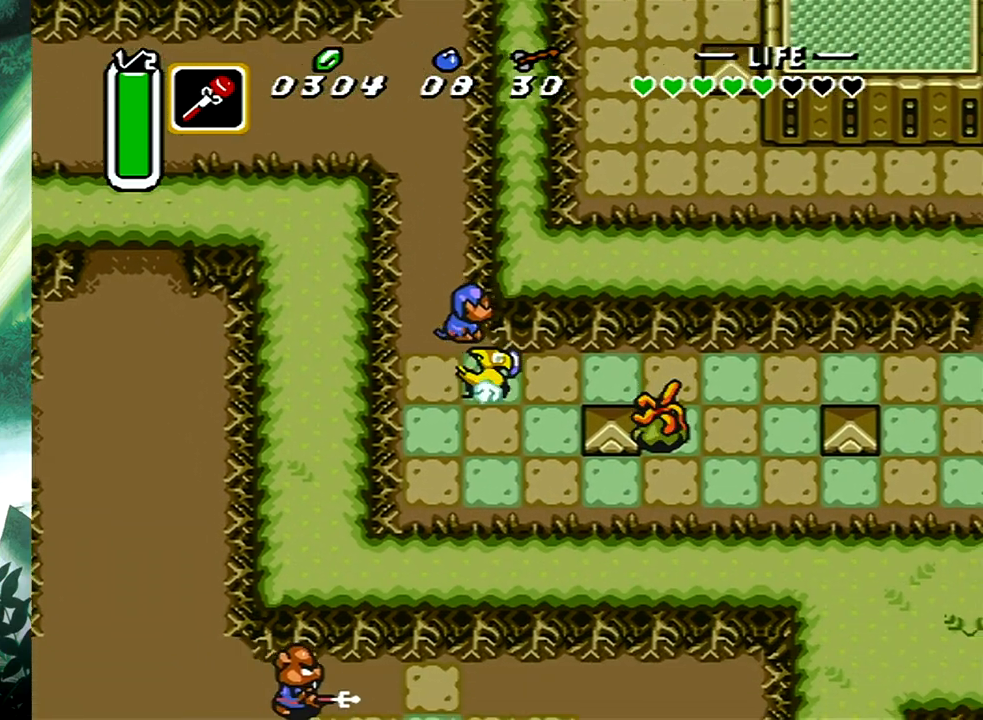
{"buttons": [], "events": [[333, "B", "up"]]}
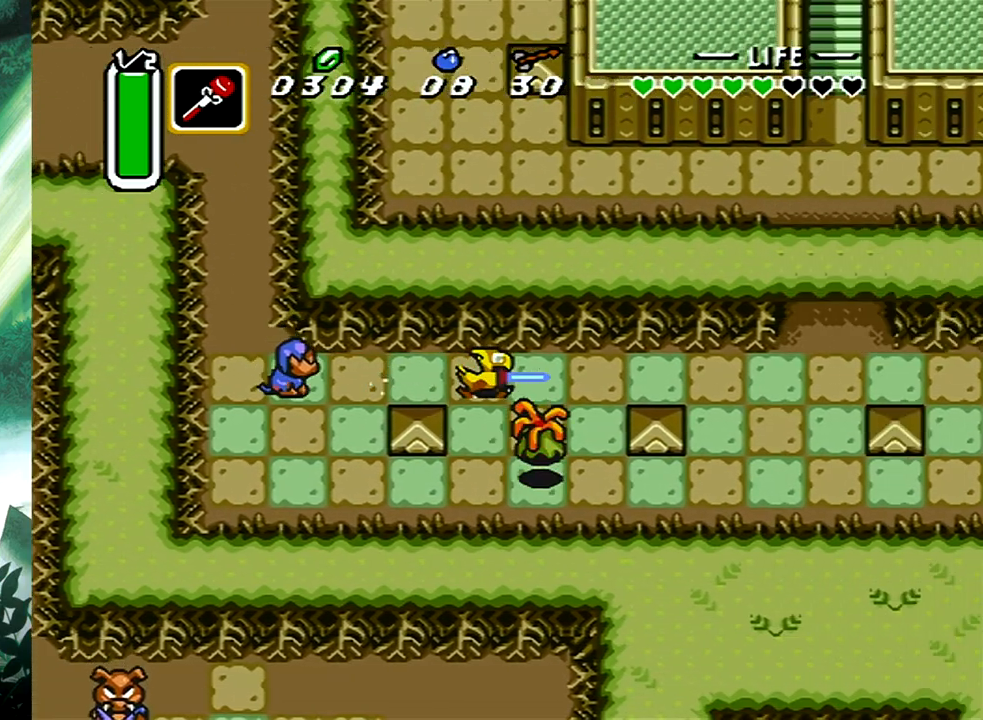
{"buttons": ["DPAD_UP", "DPAD_RIGHT"], "events": [[167, "DPAD_RIGHT", "down"], [167, "DPAD_UP", "down"]]}
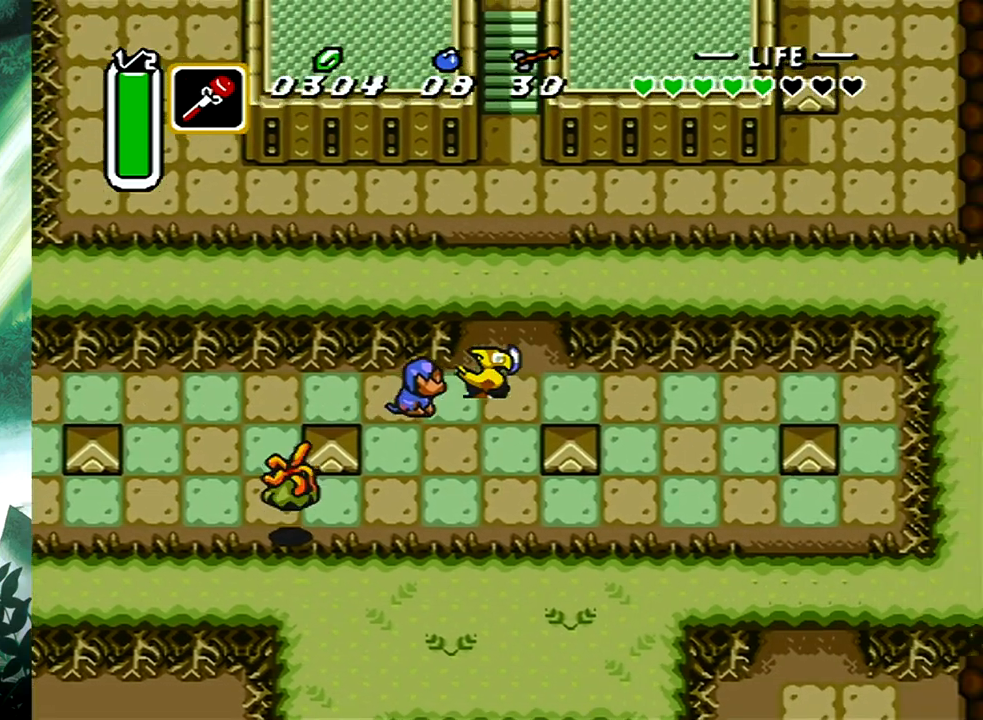
{"buttons": ["DPAD_UP"], "events": [[50, "DPAD_RIGHT", "up"]]}
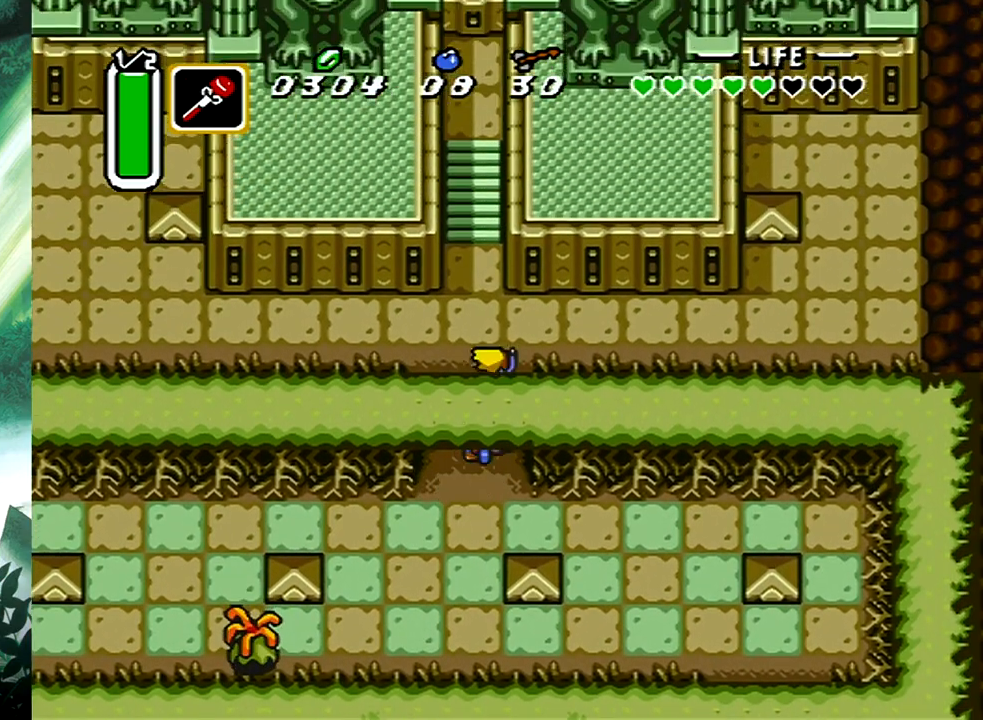
{"buttons": ["DPAD_UP"], "events": []}
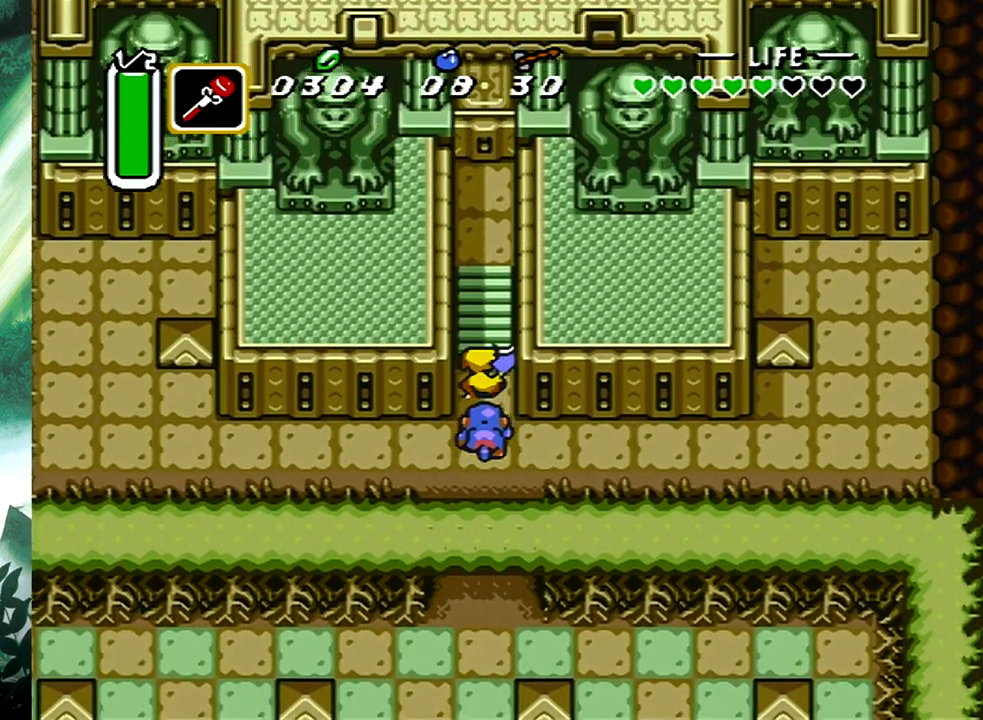
{"buttons": ["DPAD_UP"], "events": []}
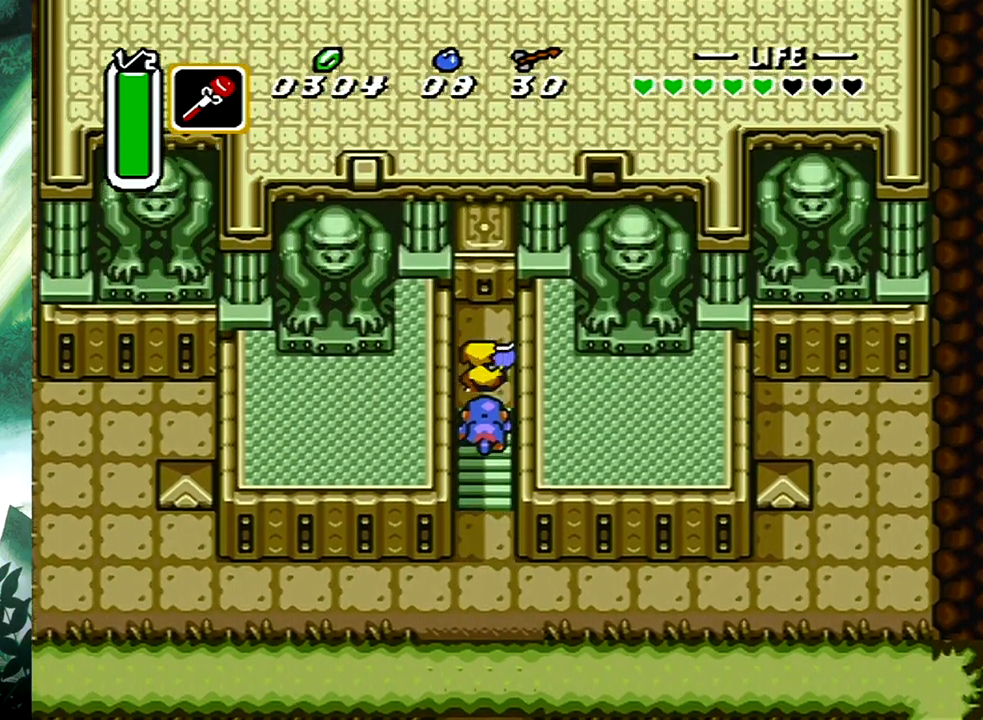
{"buttons": [], "events": [[100, "DPAD_UP", "up"]]}